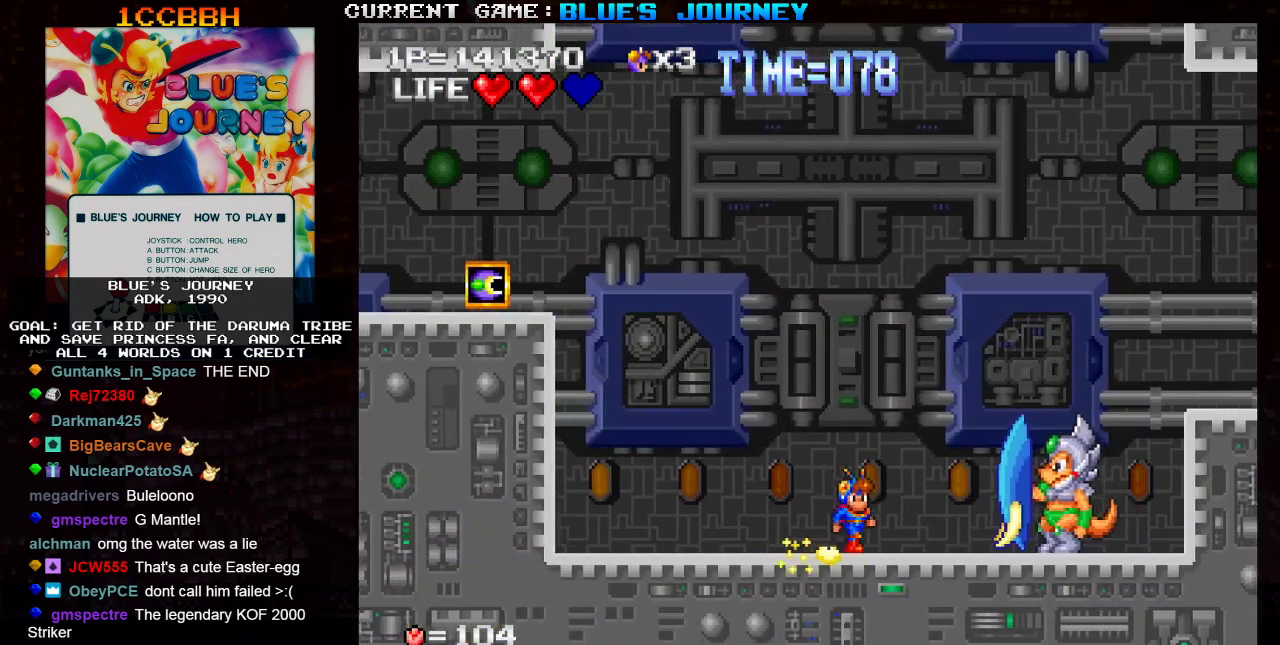
Gameplay with a controller (arcade stick); each line is a JSON object with the inputs held at the frame after it. "events" lists button and stick changes between this image and that frame as [ms after this image, input, new state], when the widget could be followed in between. Not read: L3 R3.
{"buttons": [], "left_stick": "left", "events": [[83, "left_stick", "left"]]}
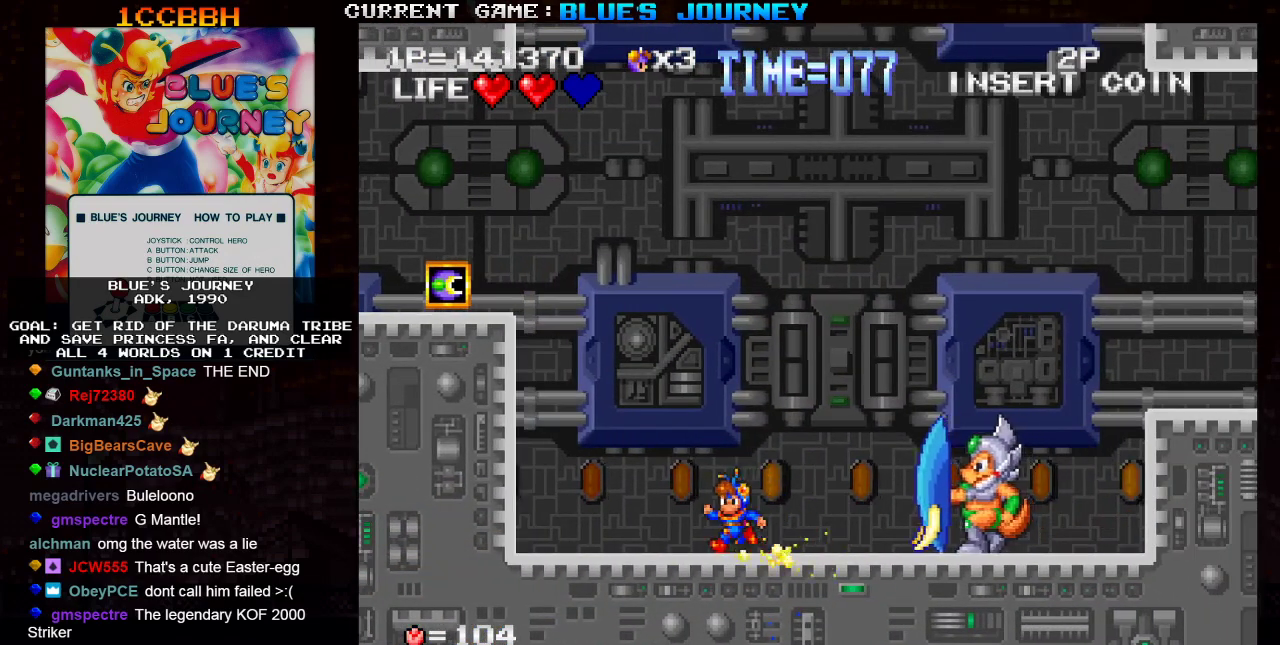
{"buttons": [], "left_stick": "center", "events": [[100, "R1", "down"], [183, "R1", "up"], [450, "left_stick", "center"]]}
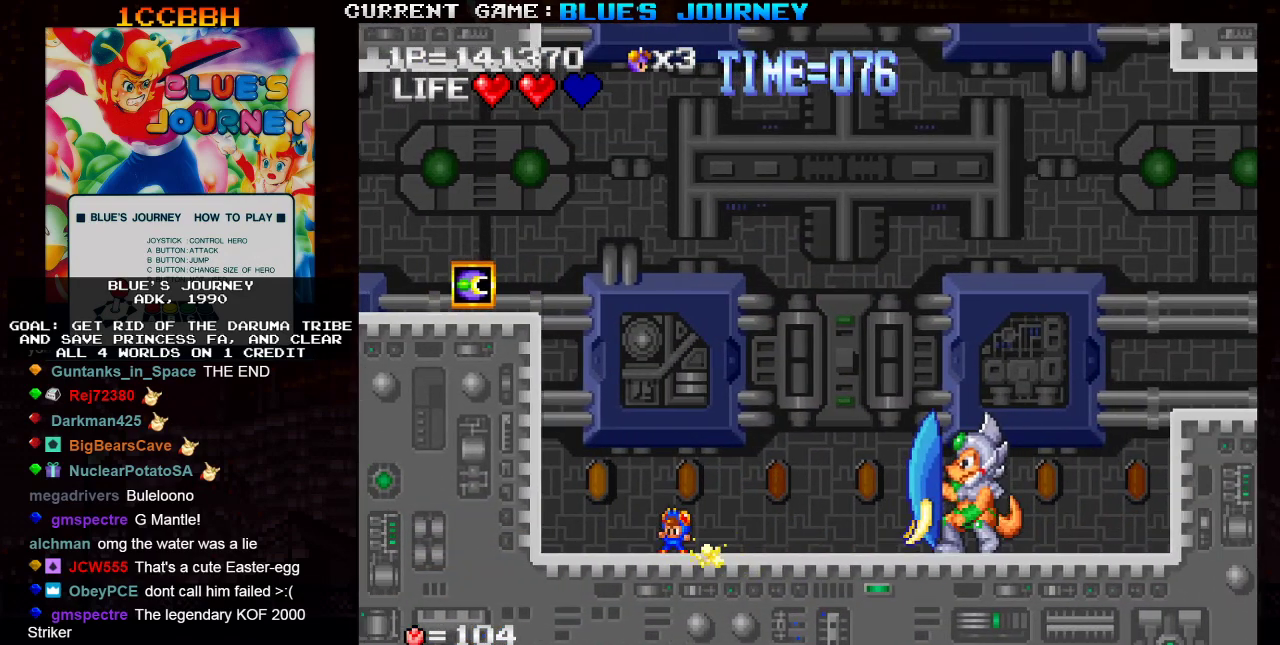
{"buttons": ["TRIANGLE"], "left_stick": "right", "events": [[67, "left_stick", "right"], [433, "TRIANGLE", "down"]]}
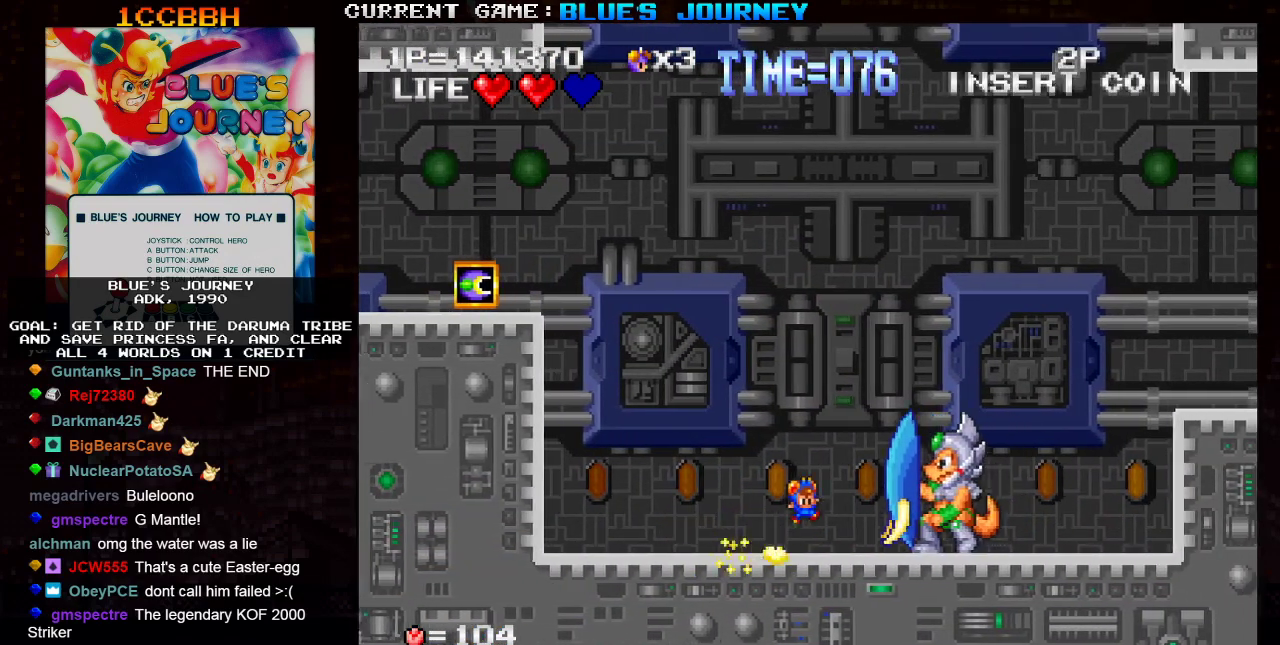
{"buttons": ["TRIANGLE"], "left_stick": "right", "events": []}
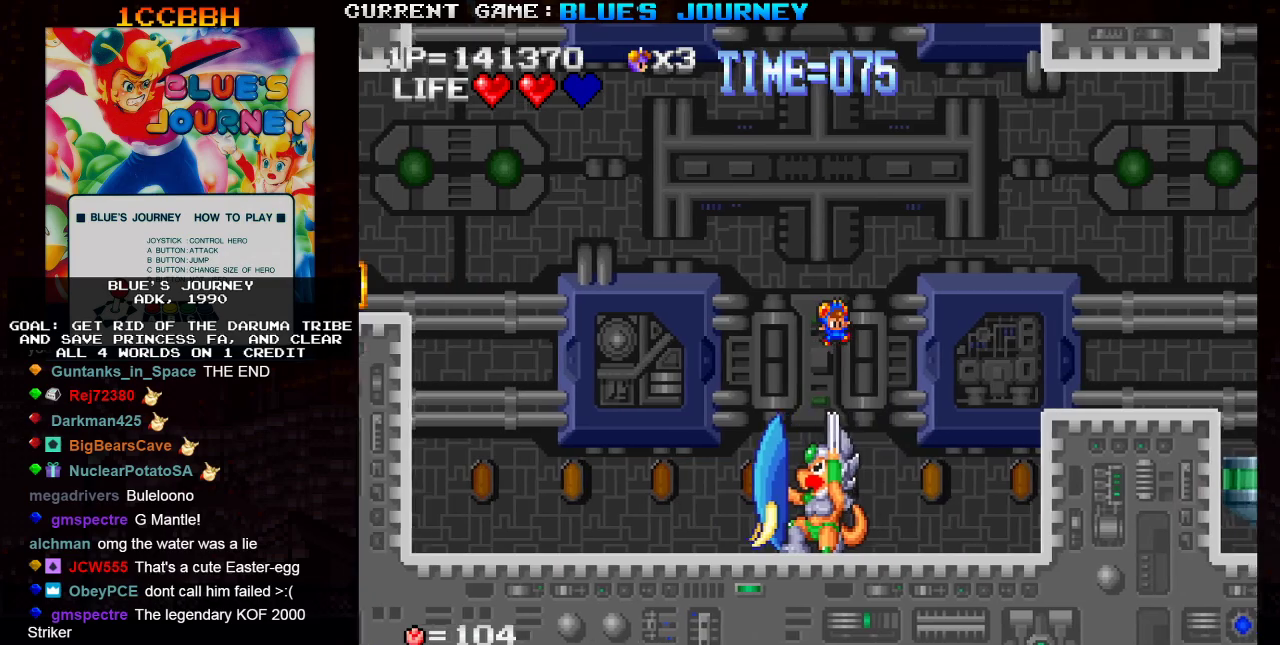
{"buttons": ["TRIANGLE"], "left_stick": "right", "events": [[200, "TRIANGLE", "up"], [483, "TRIANGLE", "down"]]}
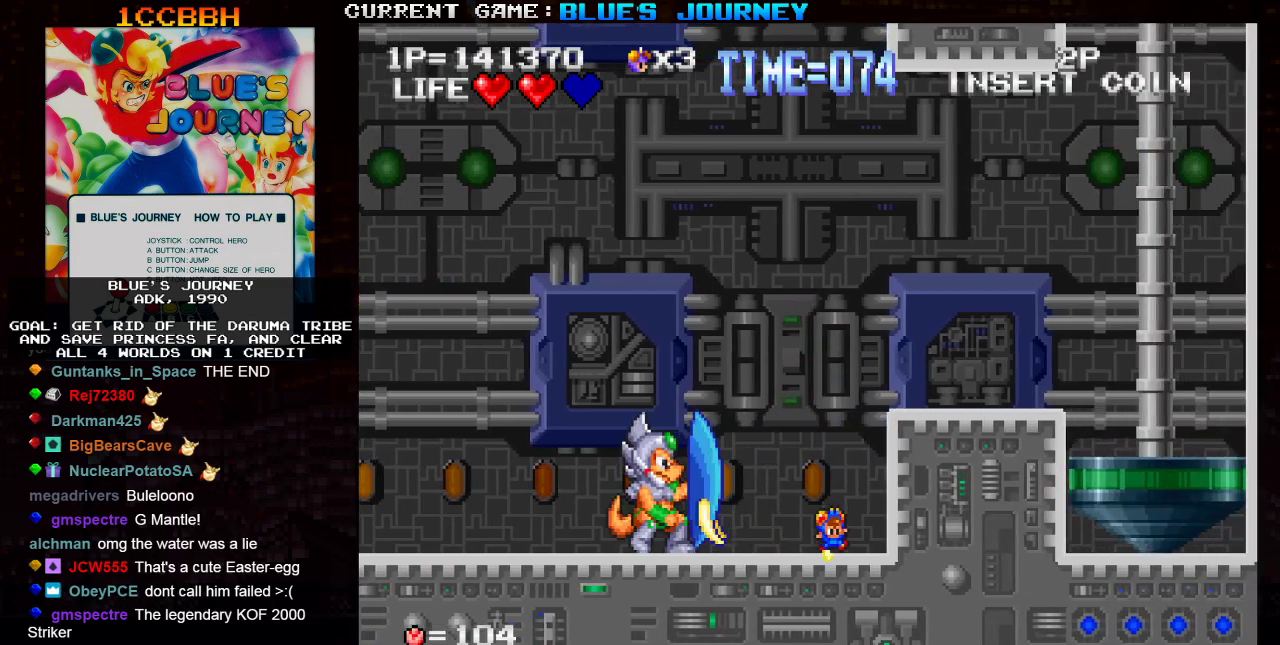
{"buttons": ["TRIANGLE"], "left_stick": "right", "events": []}
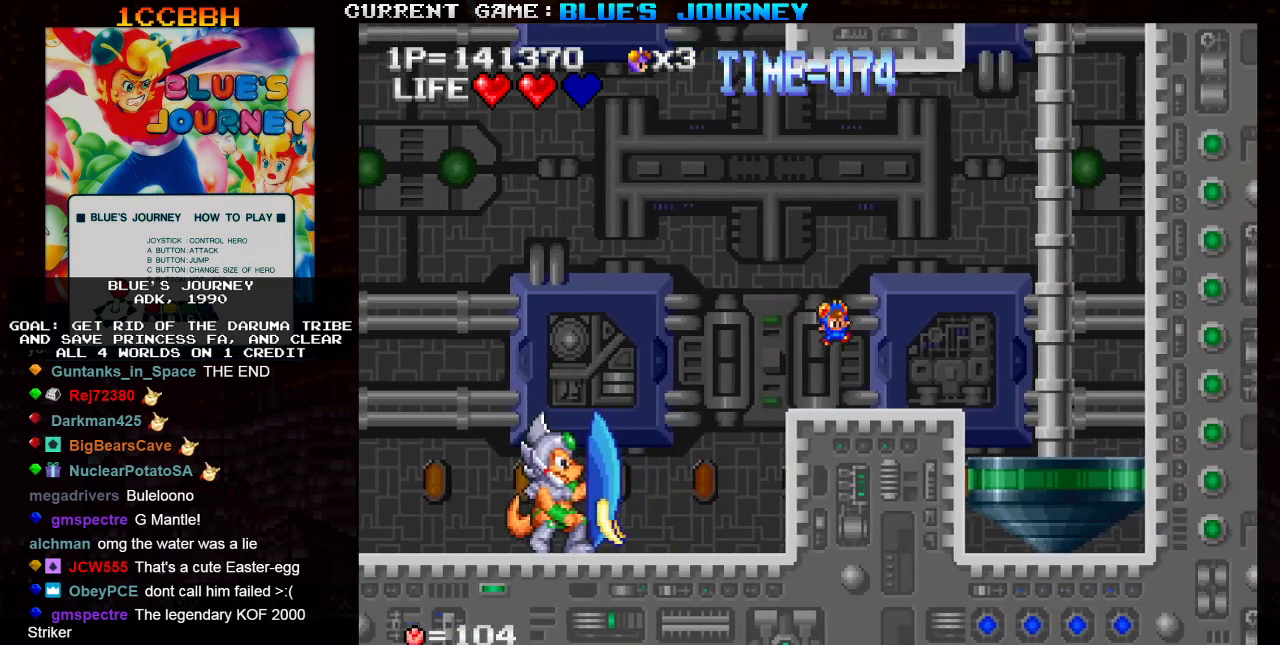
{"buttons": [], "left_stick": "right", "events": [[100, "TRIANGLE", "up"]]}
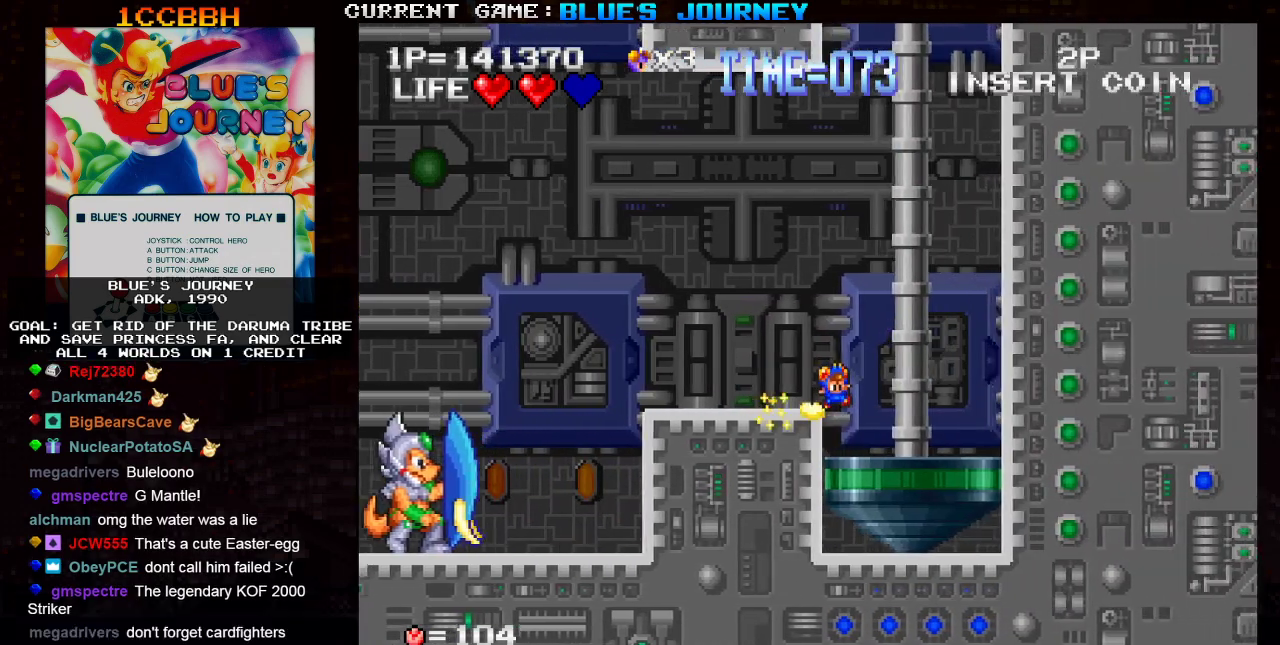
{"buttons": [], "left_stick": "center", "events": [[200, "left_stick", "center"], [433, "R1", "down"], [500, "R1", "up"]]}
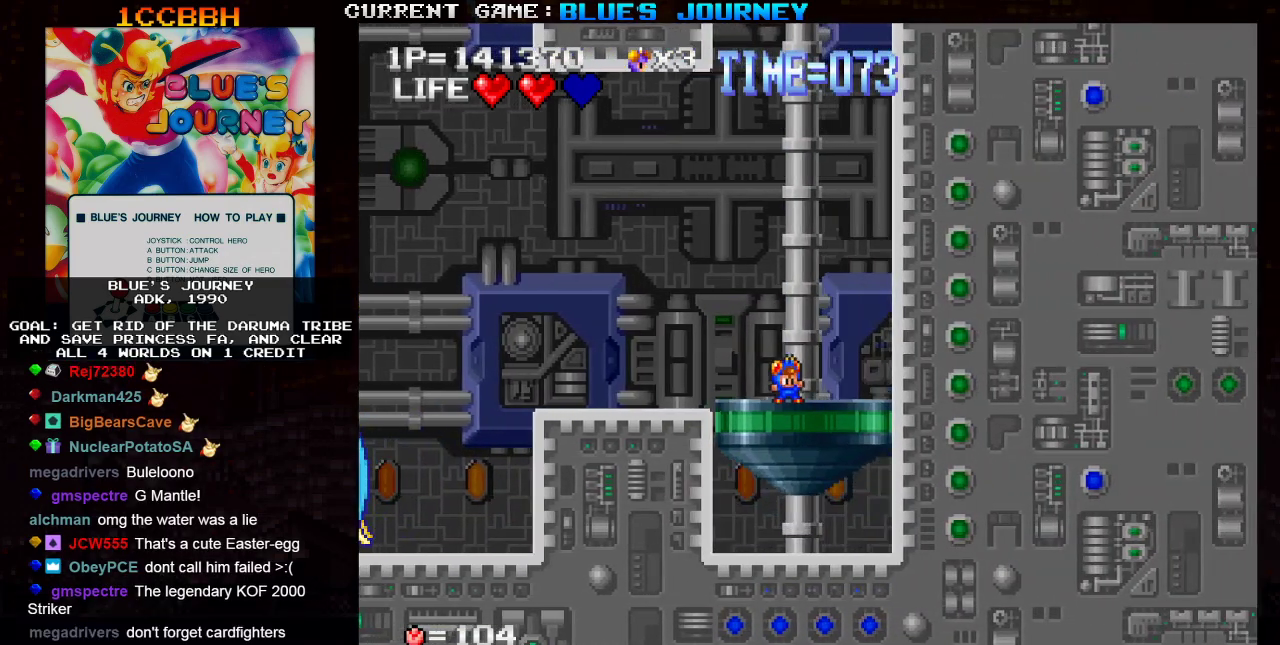
{"buttons": [], "left_stick": "center", "events": []}
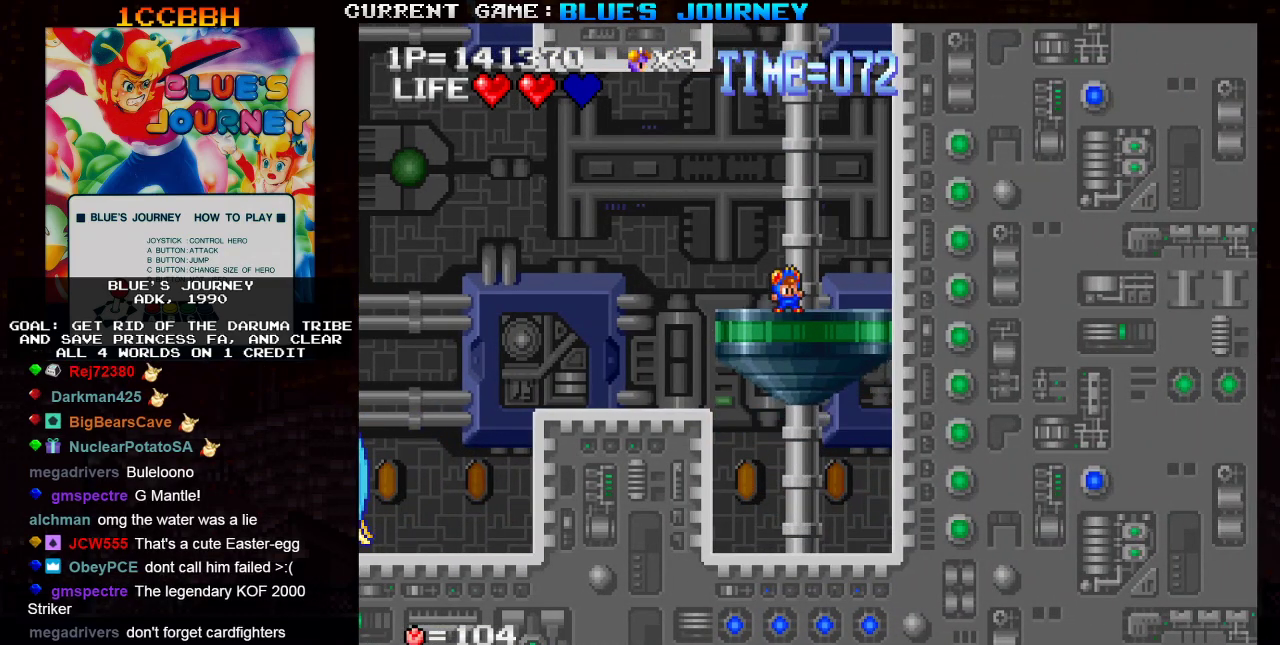
{"buttons": [], "left_stick": "center", "events": [[133, "TRIANGLE", "down"], [183, "TRIANGLE", "up"]]}
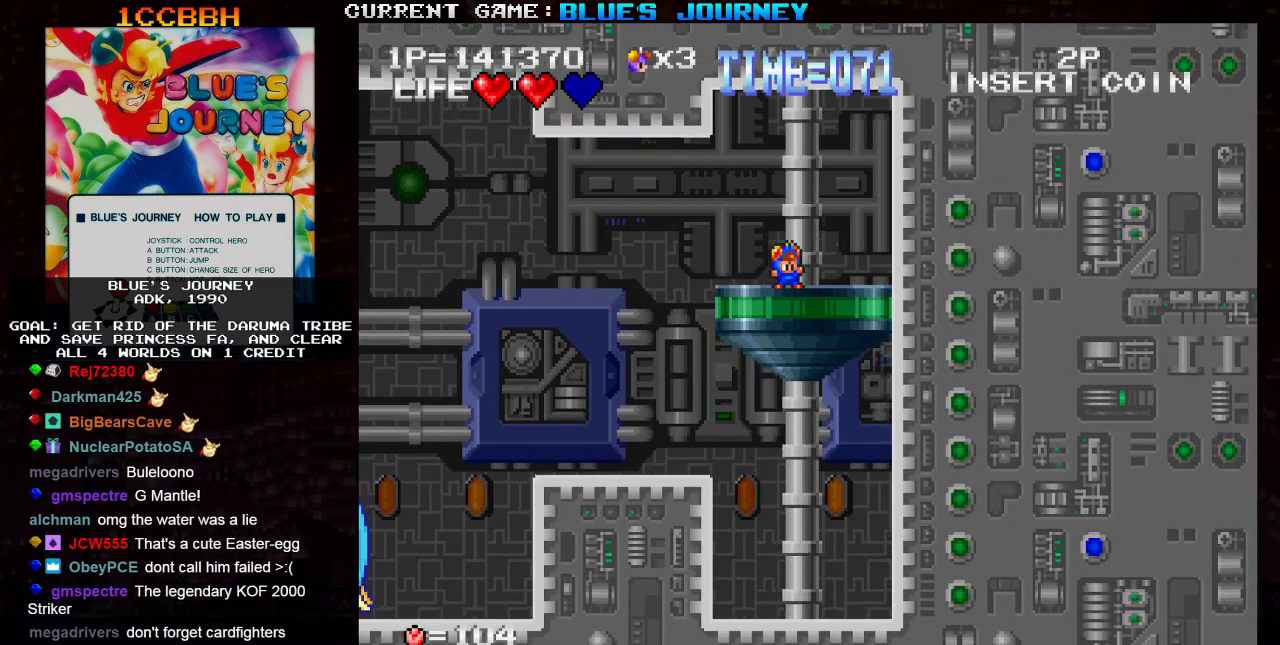
{"buttons": [], "left_stick": "center", "events": []}
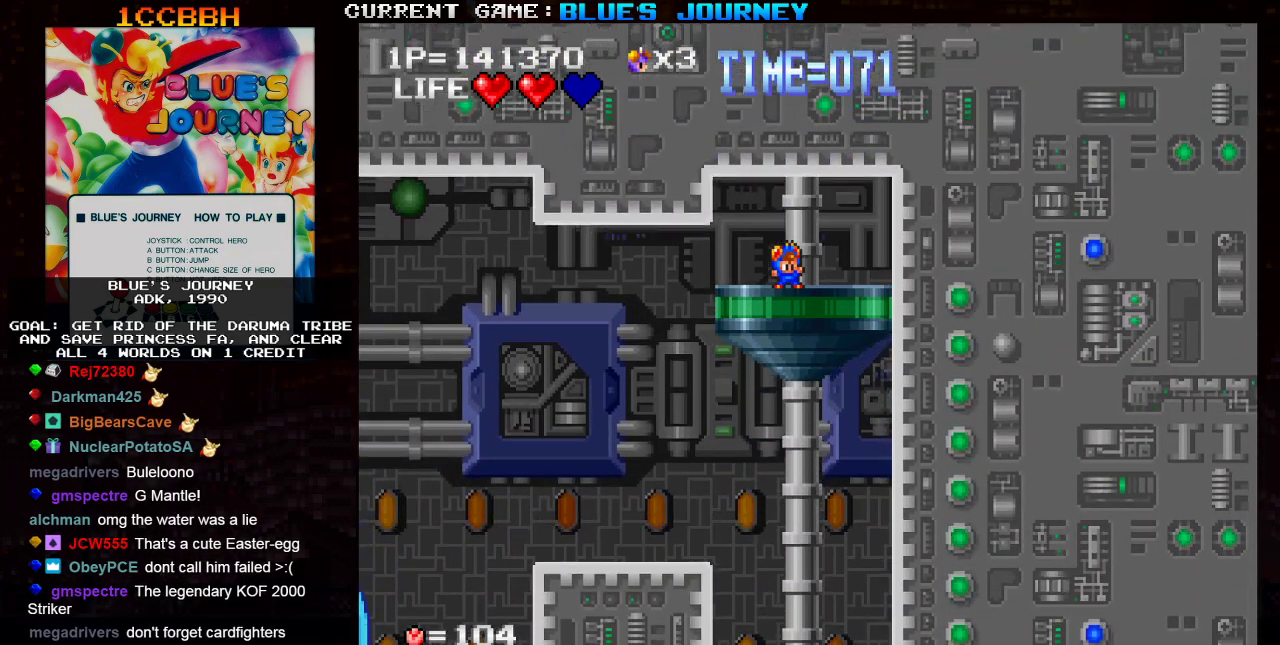
{"buttons": [], "left_stick": "center", "events": []}
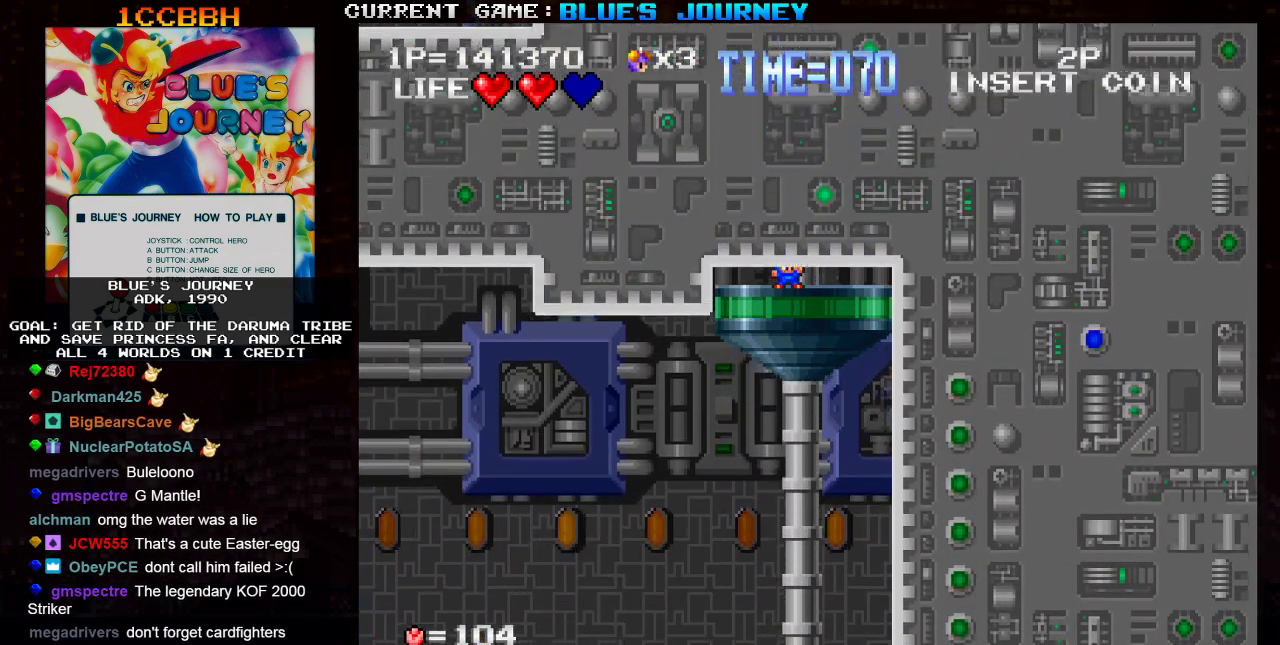
{"buttons": [], "left_stick": "center", "events": []}
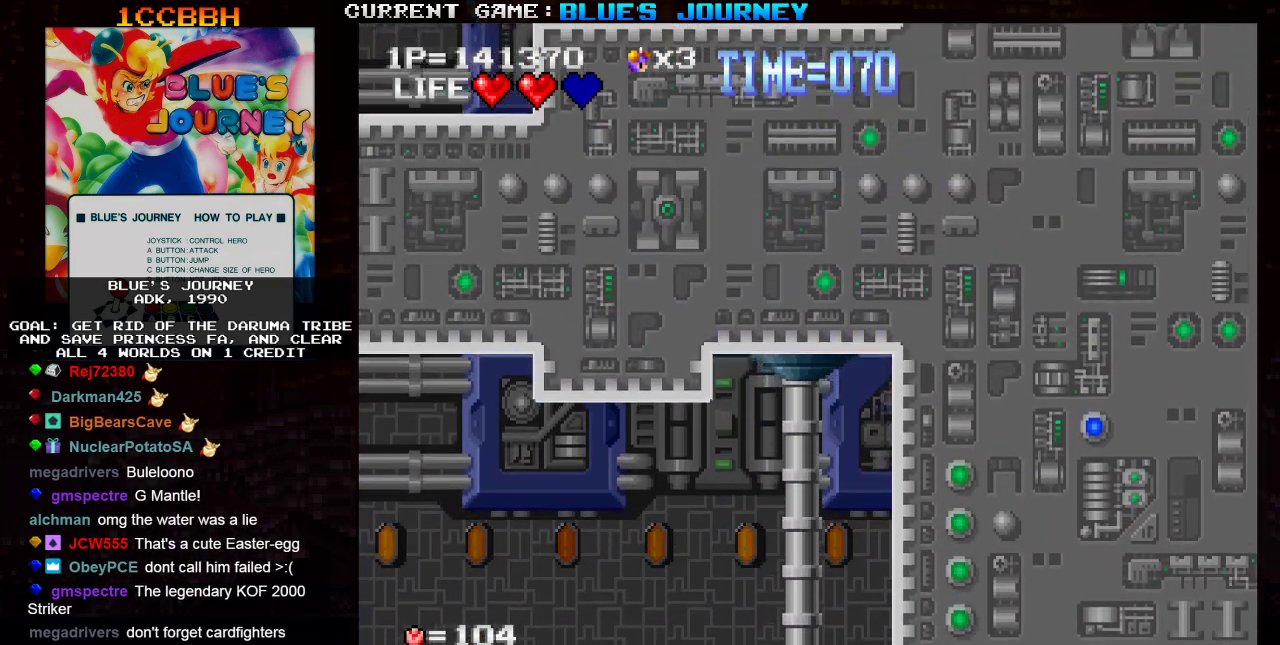
{"buttons": [], "left_stick": "center", "events": []}
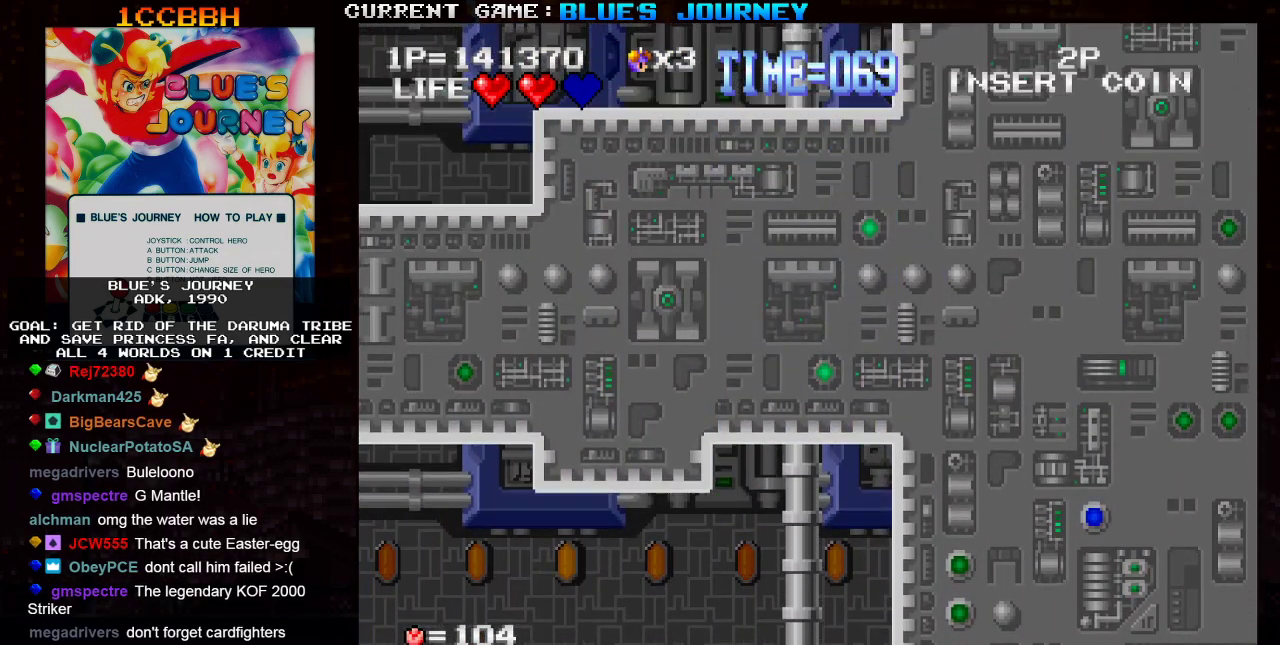
{"buttons": [], "left_stick": "center", "events": []}
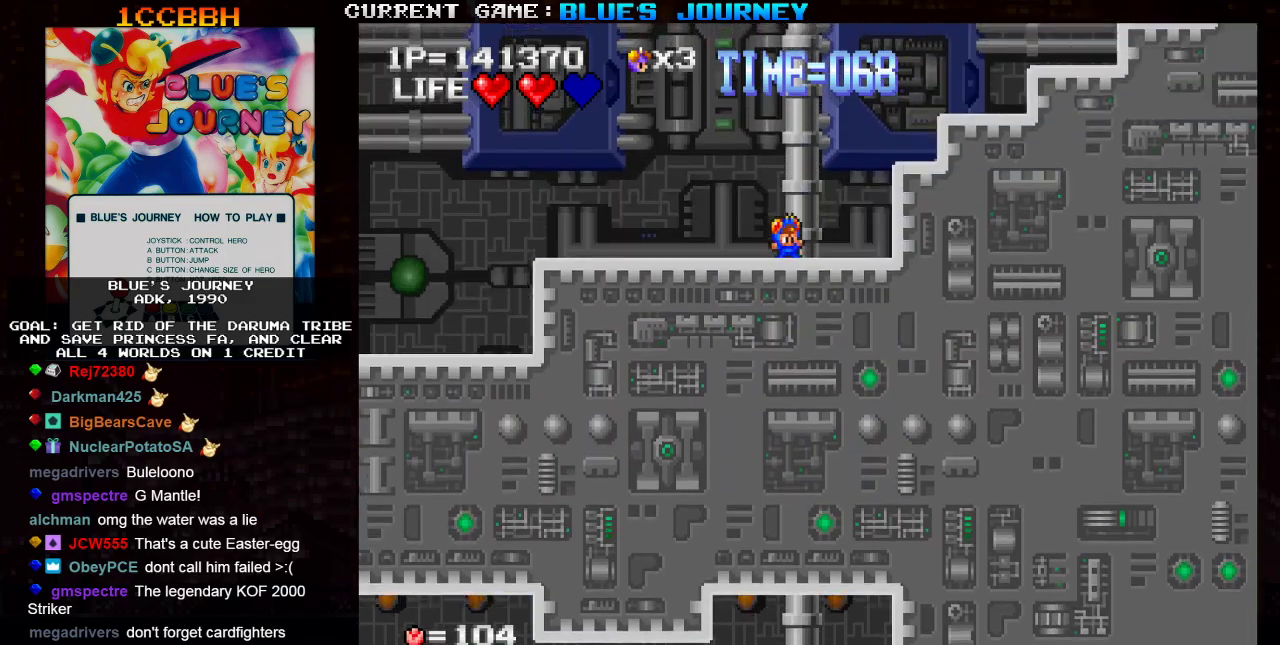
{"buttons": [], "left_stick": "center", "events": [[383, "R1", "down"], [433, "R1", "up"]]}
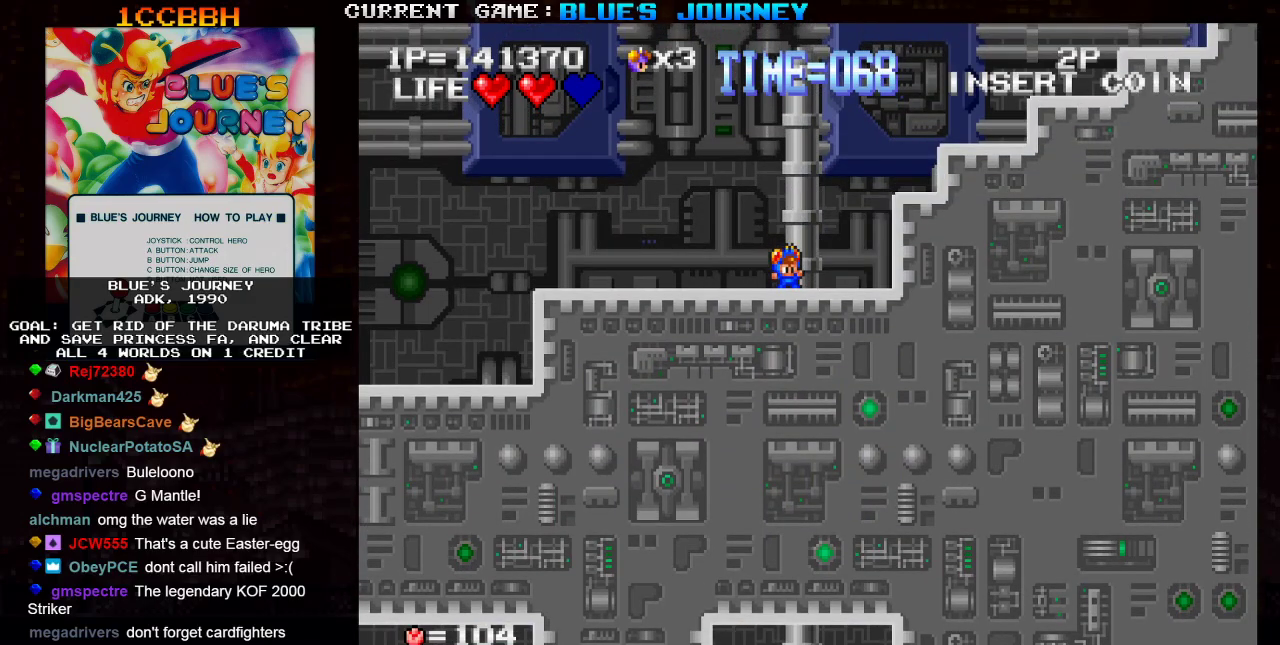
{"buttons": [], "left_stick": "center", "events": [[283, "R1", "down"], [383, "R1", "up"]]}
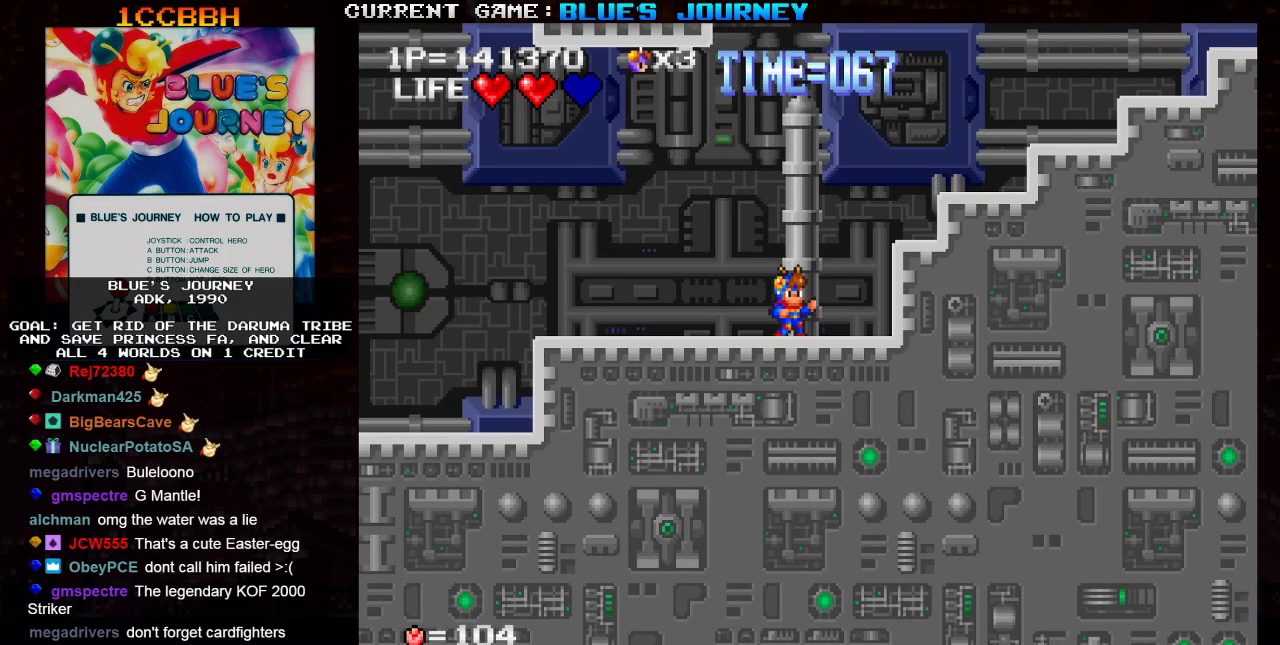
{"buttons": [], "left_stick": "right", "events": [[183, "left_stick", "right"], [333, "TRIANGLE", "down"], [417, "TRIANGLE", "up"]]}
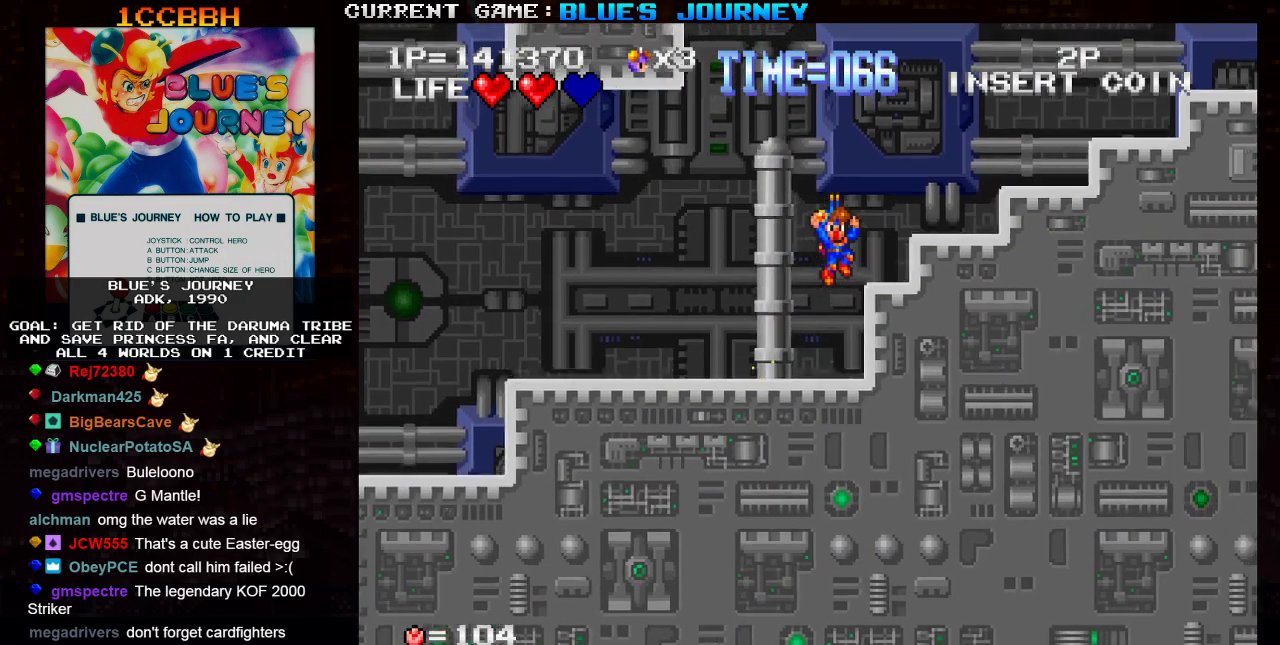
{"buttons": [], "left_stick": "right", "events": []}
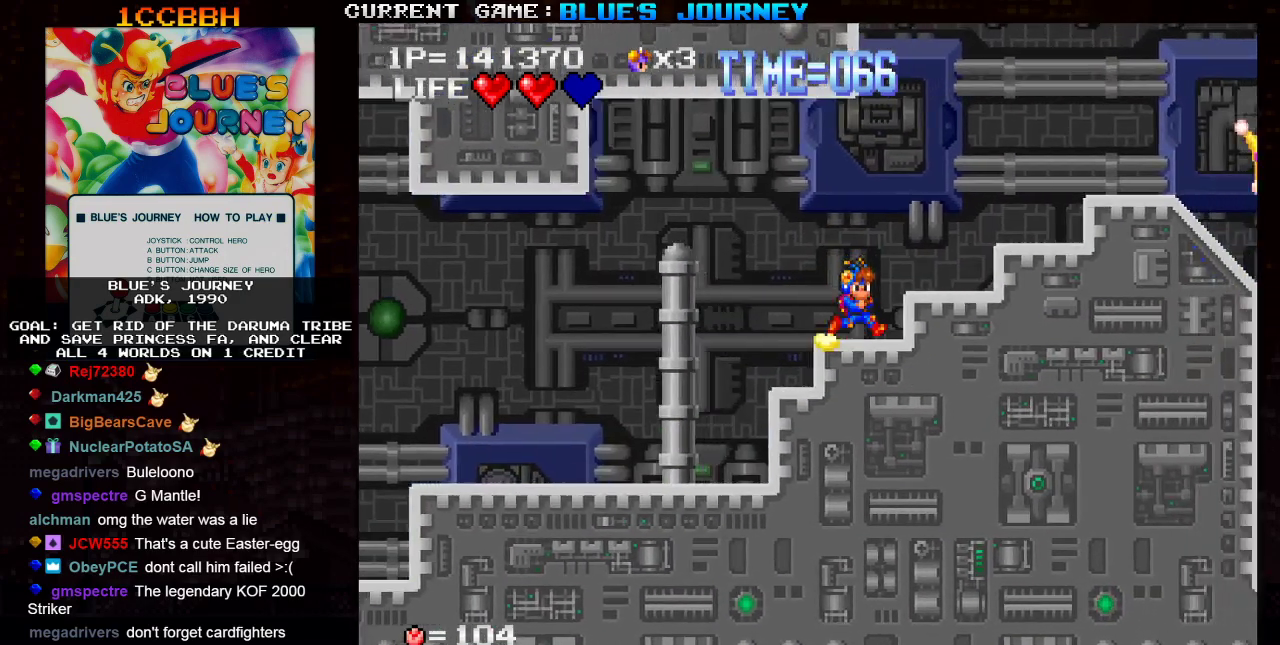
{"buttons": [], "left_stick": "right", "events": [[150, "TRIANGLE", "down"], [200, "TRIANGLE", "up"]]}
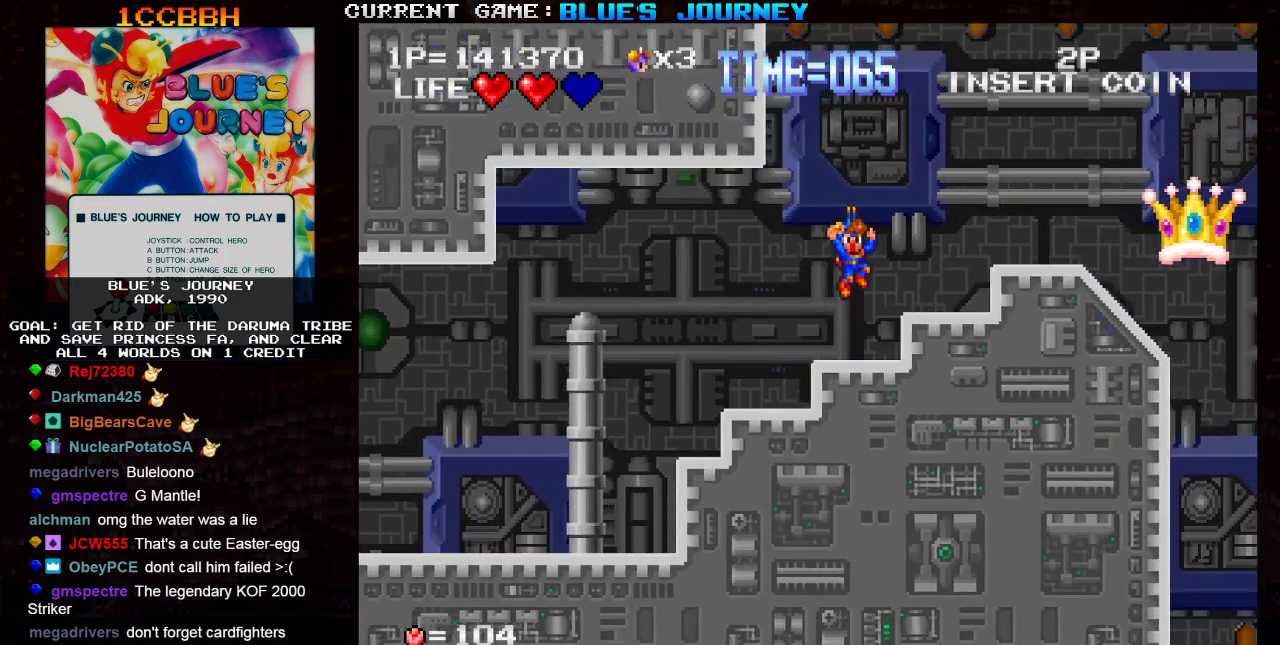
{"buttons": [], "left_stick": "center", "events": [[167, "R1", "down"], [250, "R1", "up"], [283, "left_stick", "center"]]}
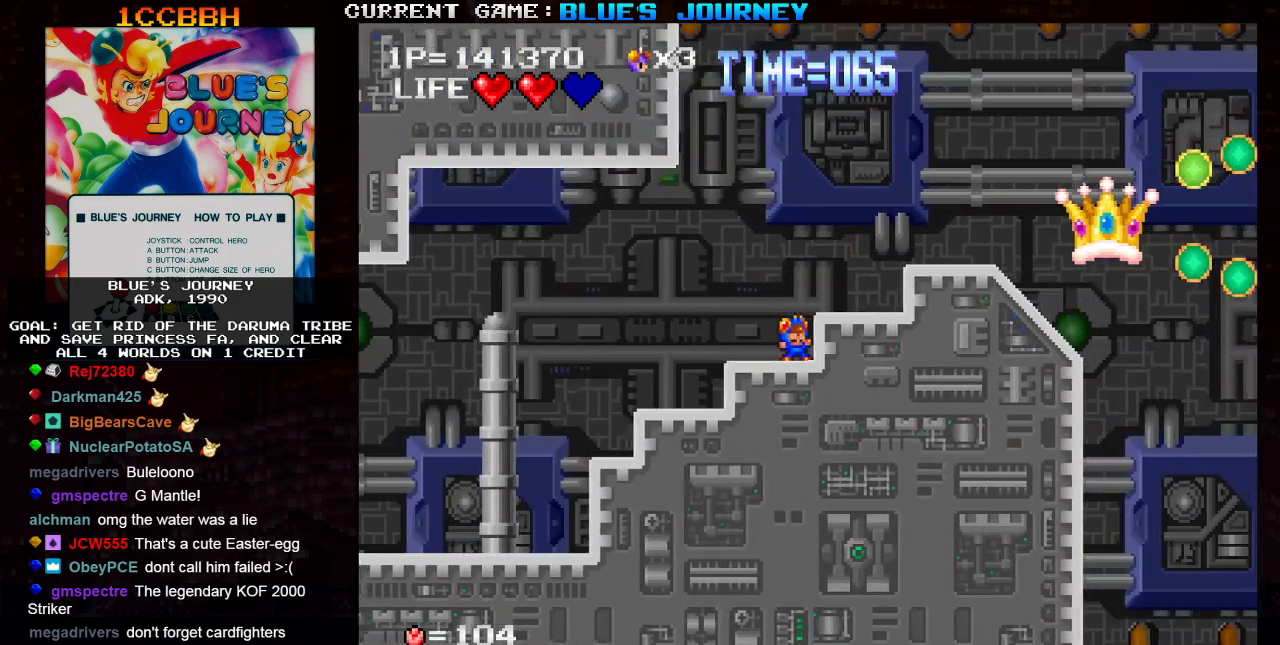
{"buttons": [], "left_stick": "right", "events": [[83, "TRIANGLE", "down"], [83, "left_stick", "right"], [167, "TRIANGLE", "up"]]}
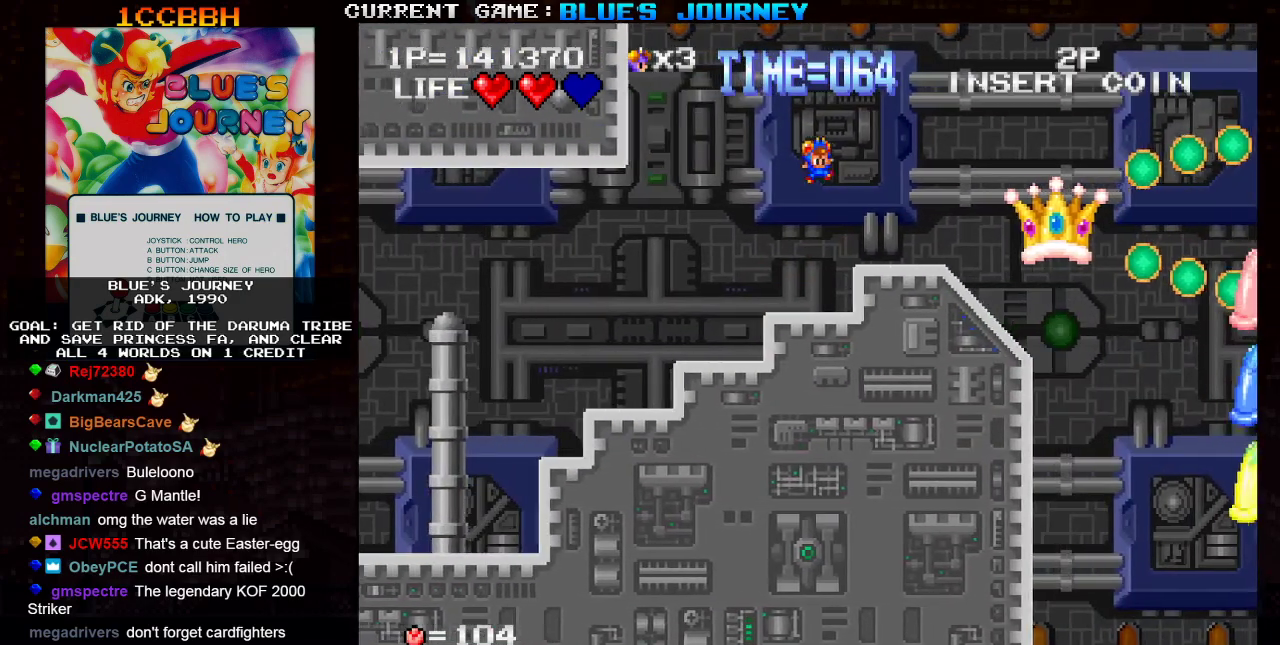
{"buttons": [], "left_stick": "right", "events": []}
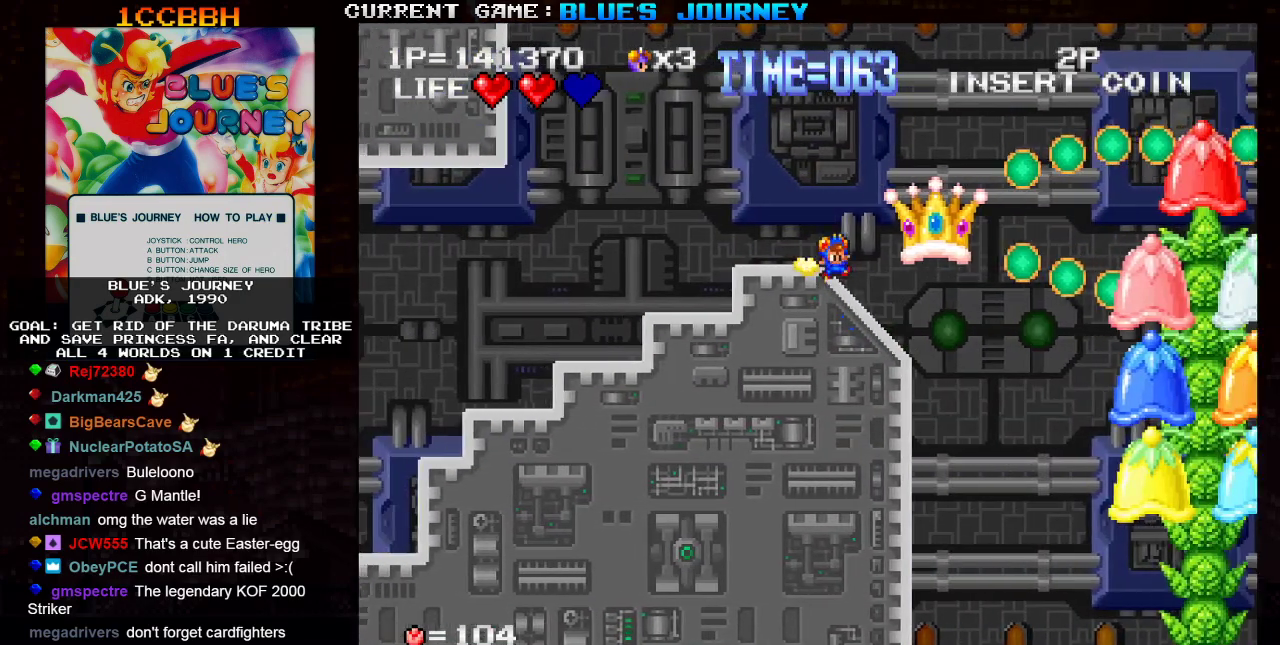
{"buttons": ["TRIANGLE"], "left_stick": "right", "events": [[117, "TRIANGLE", "down"]]}
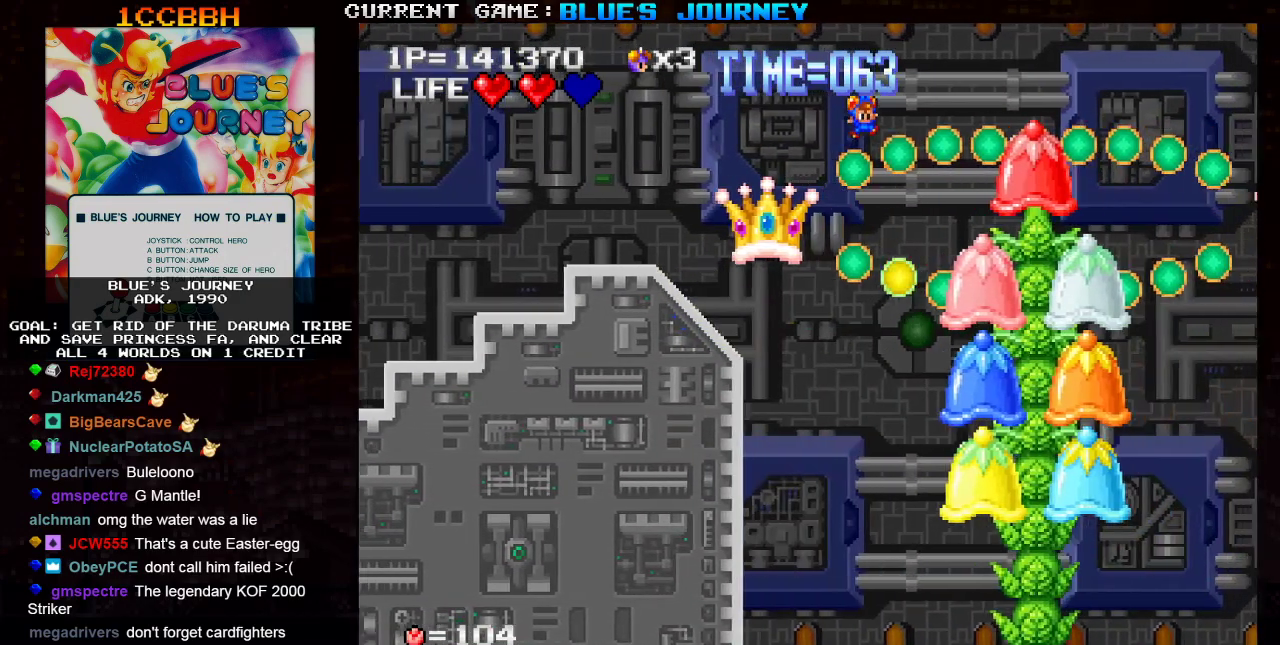
{"buttons": ["TRIANGLE"], "left_stick": "right", "events": []}
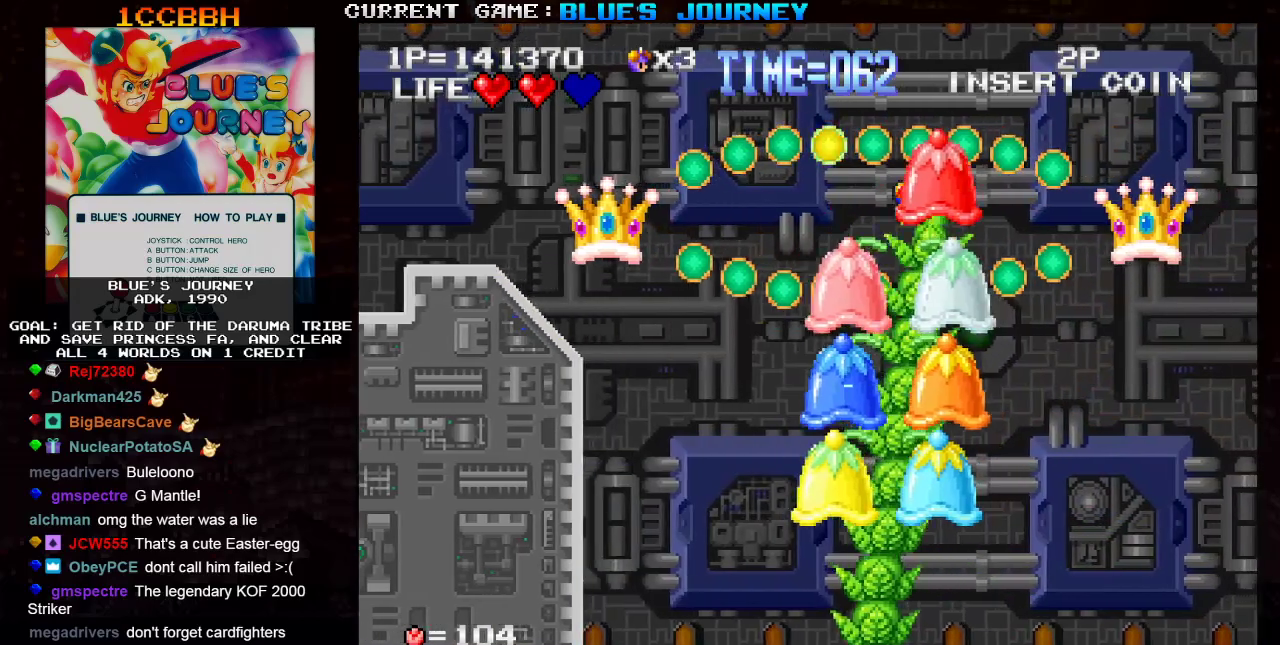
{"buttons": [], "left_stick": "center", "events": [[250, "TRIANGLE", "up"], [283, "left_stick", "center"]]}